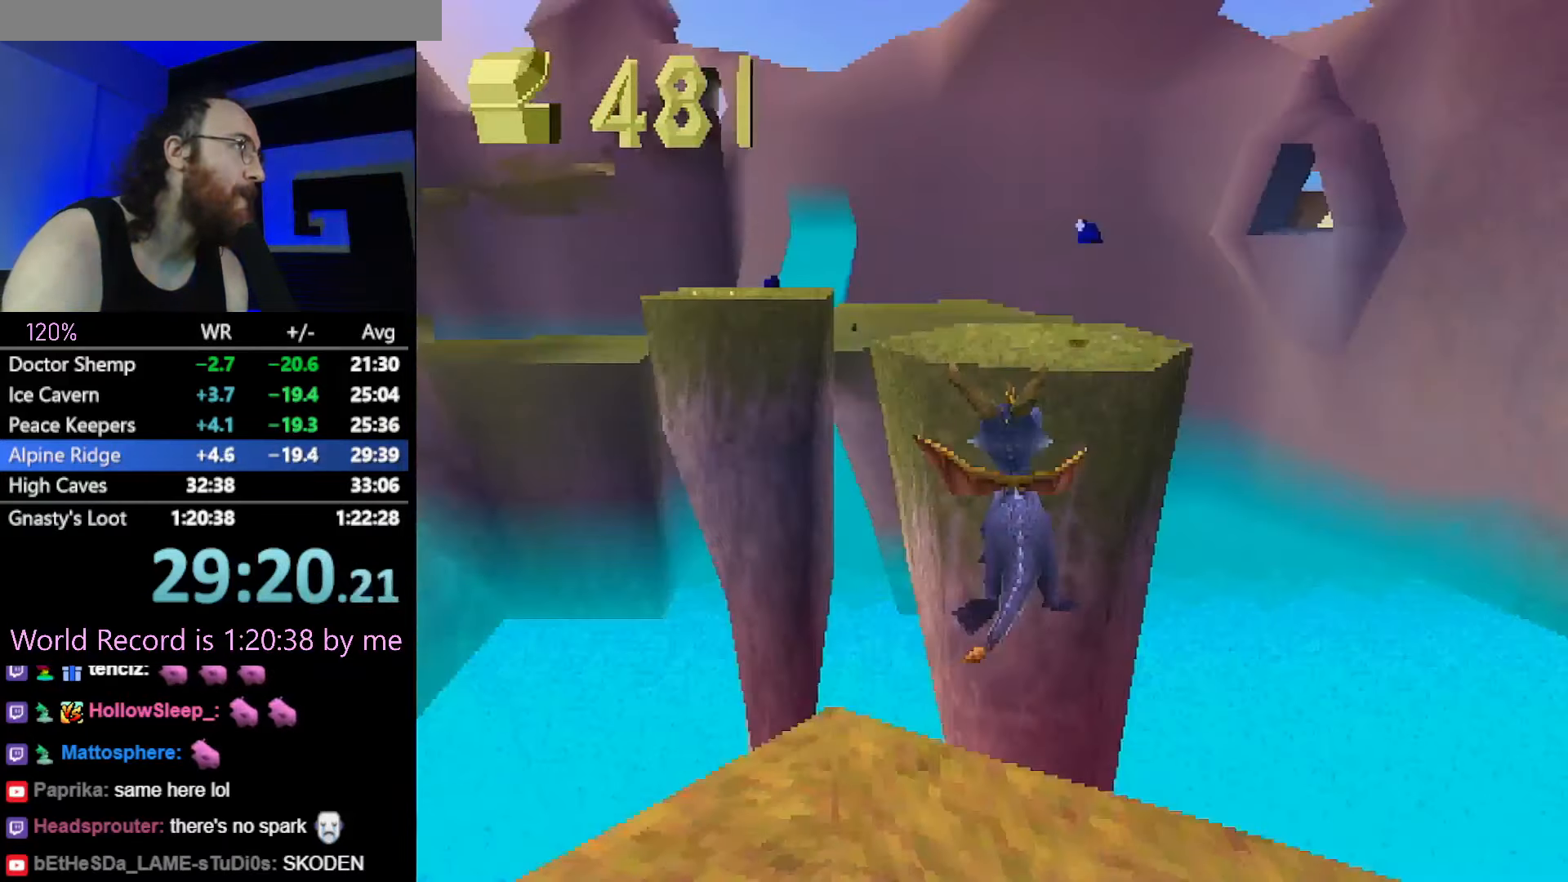
Gameplay with a controller (PlayStation layout); each line is a JSON object with the inputs held at the frame after it. "button_events" lists button changes between this image and that frame as [ms after this image, input, new state], when the widget could be followed in between (sticks are given only as held states). Not read: L3 R3.
{"buttons": ["CROSS"], "left_stick": "center", "button_events": [[116, "CROSS", "up"], [183, "SQUARE", "down"], [350, "SQUARE", "up"], [417, "CROSS", "down"]]}
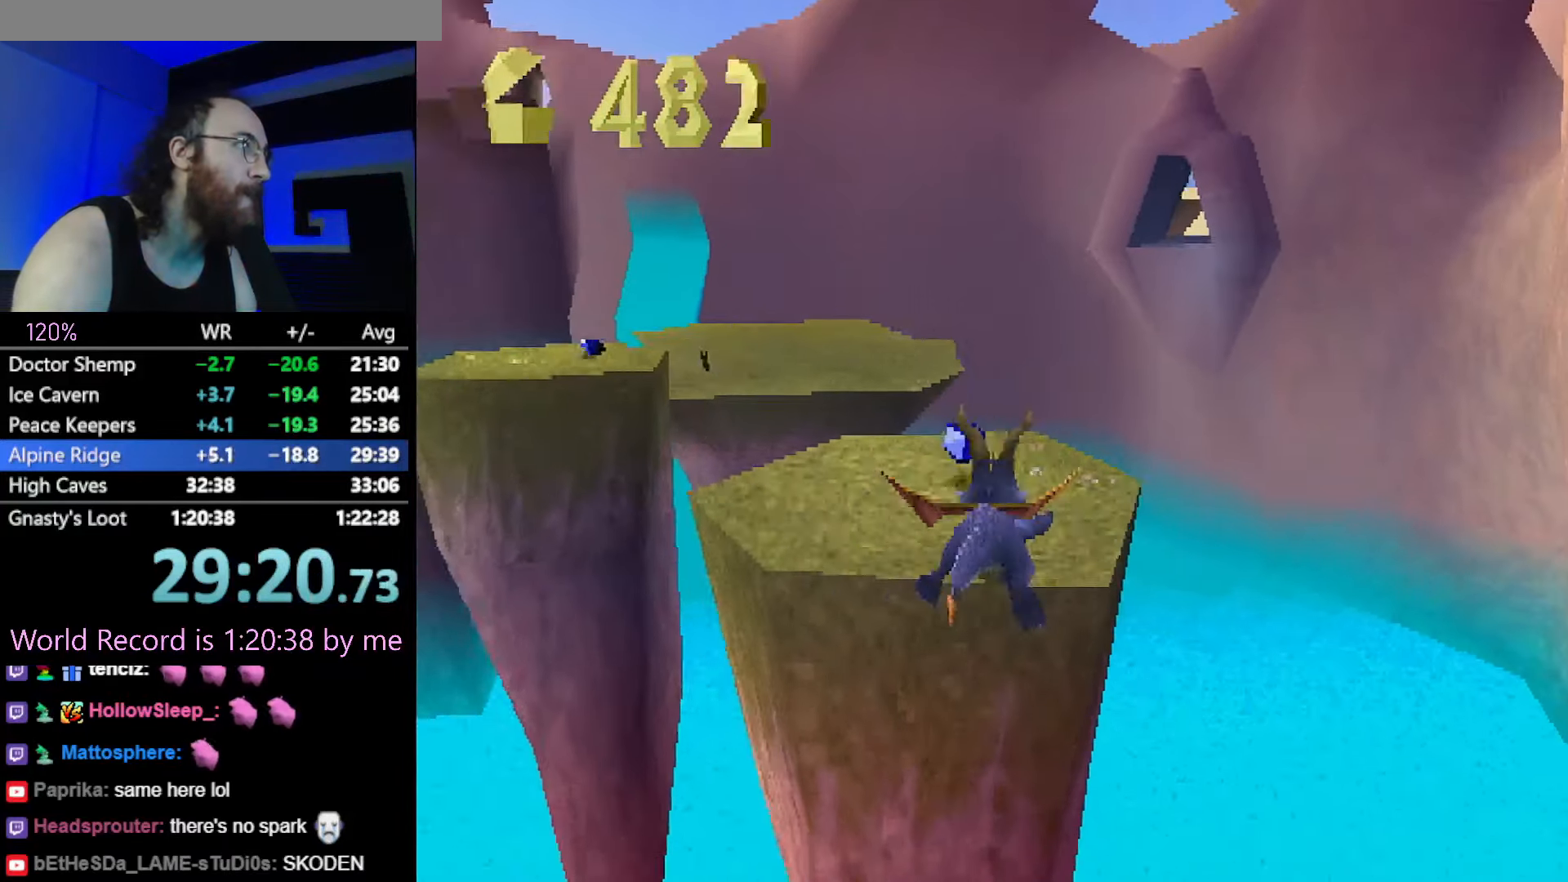
{"buttons": [], "left_stick": "up-left", "button_events": [[34, "SQUARE", "down"], [67, "CROSS", "up"], [167, "R2", "down"], [417, "R2", "up"], [417, "SQUARE", "up"]]}
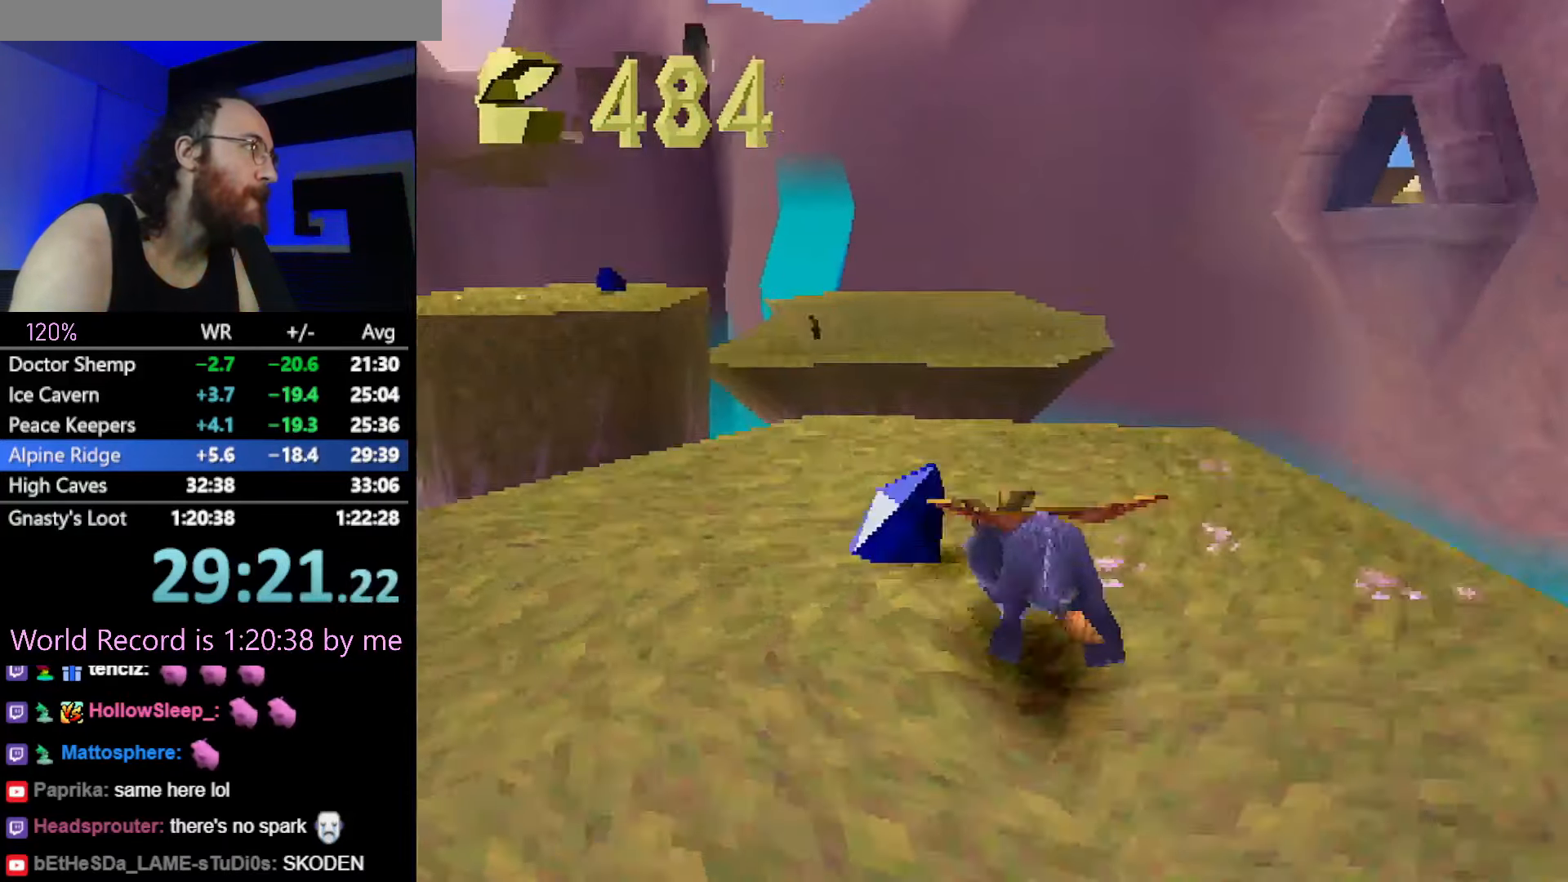
{"buttons": [], "left_stick": "center", "button_events": [[66, "SQUARE", "down"], [250, "CROSS", "down"], [484, "CROSS", "up"], [484, "SQUARE", "up"]]}
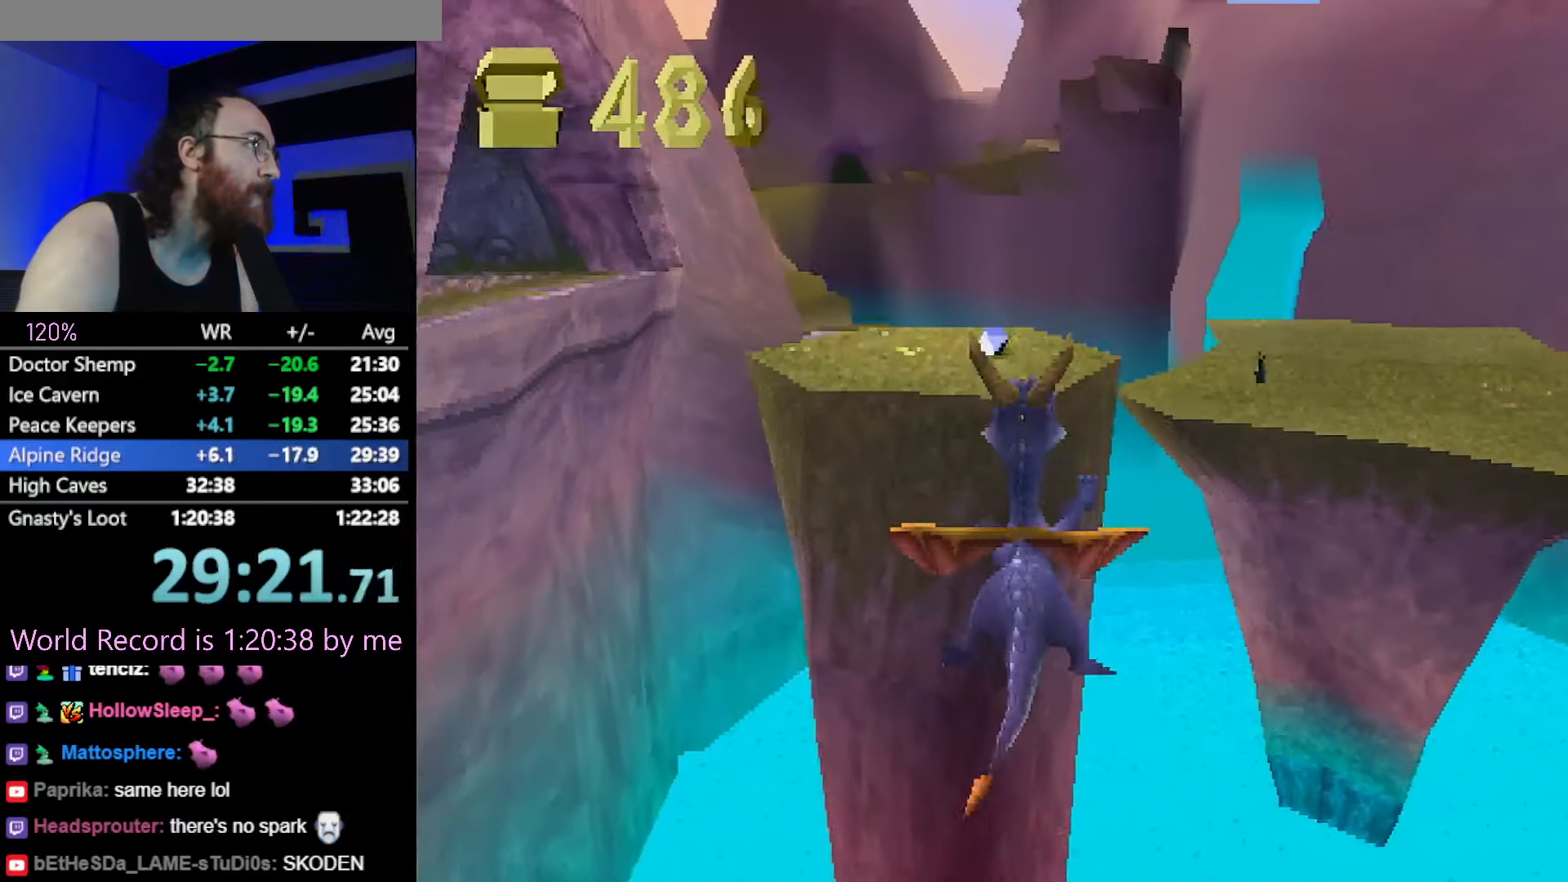
{"buttons": ["SQUARE"], "left_stick": "center", "button_events": [[67, "CROSS", "down"], [184, "CROSS", "up"], [317, "SQUARE", "down"]]}
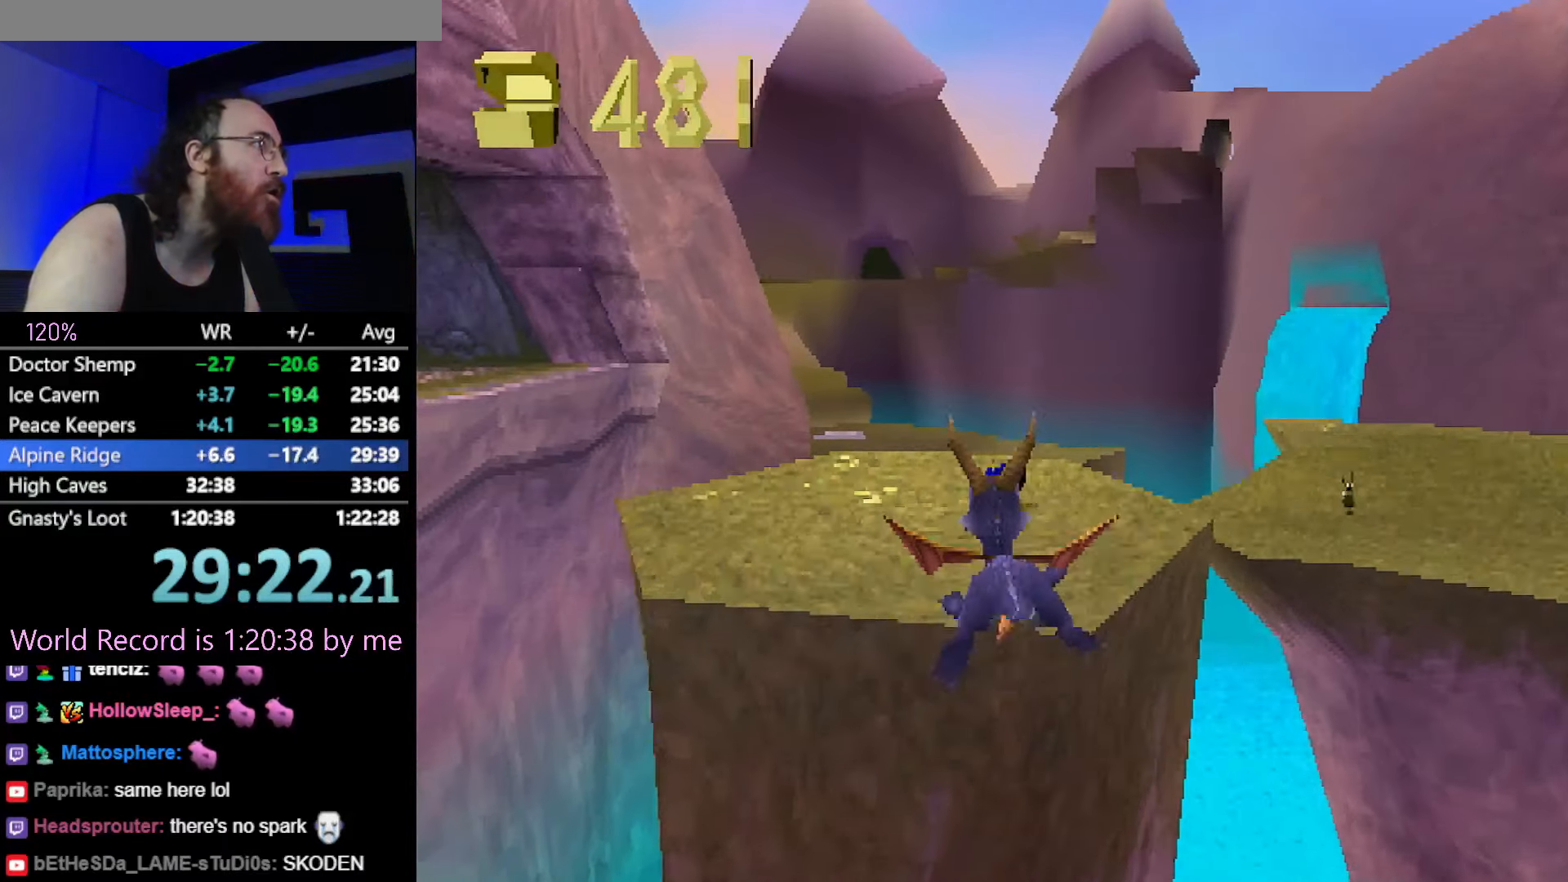
{"buttons": ["TOUCHPAD"], "left_stick": "center", "button_events": [[283, "SQUARE", "up"], [367, "R2", "down"], [367, "TOUCHPAD", "down"], [467, "R2", "up"]]}
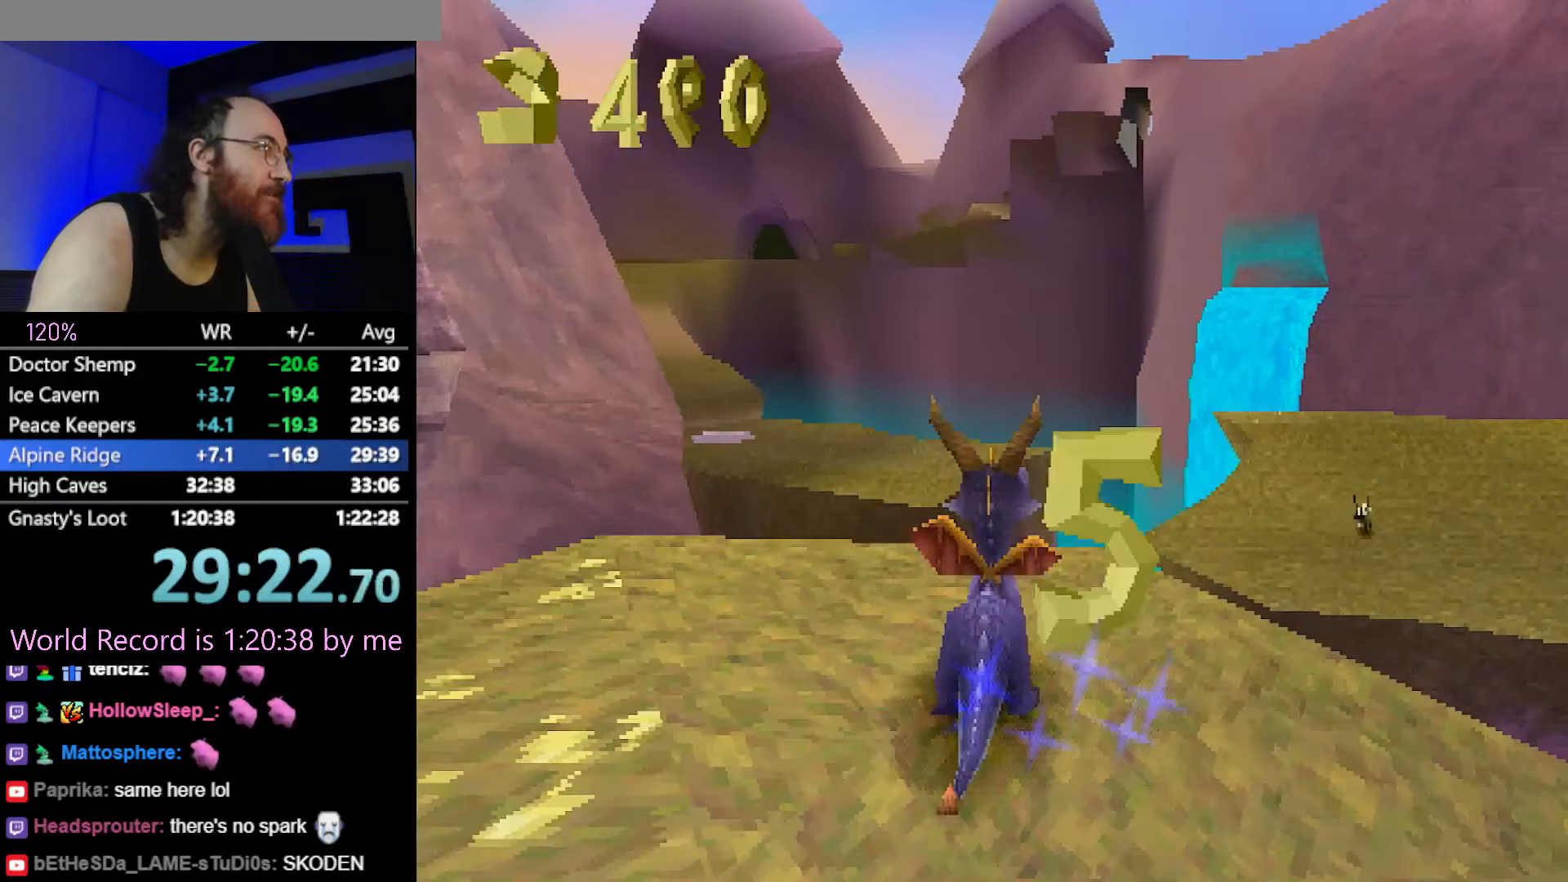
{"buttons": [], "left_stick": "center", "button_events": [[16, "TOUCHPAD", "up"], [233, "CROSS", "down"], [333, "CROSS", "up"]]}